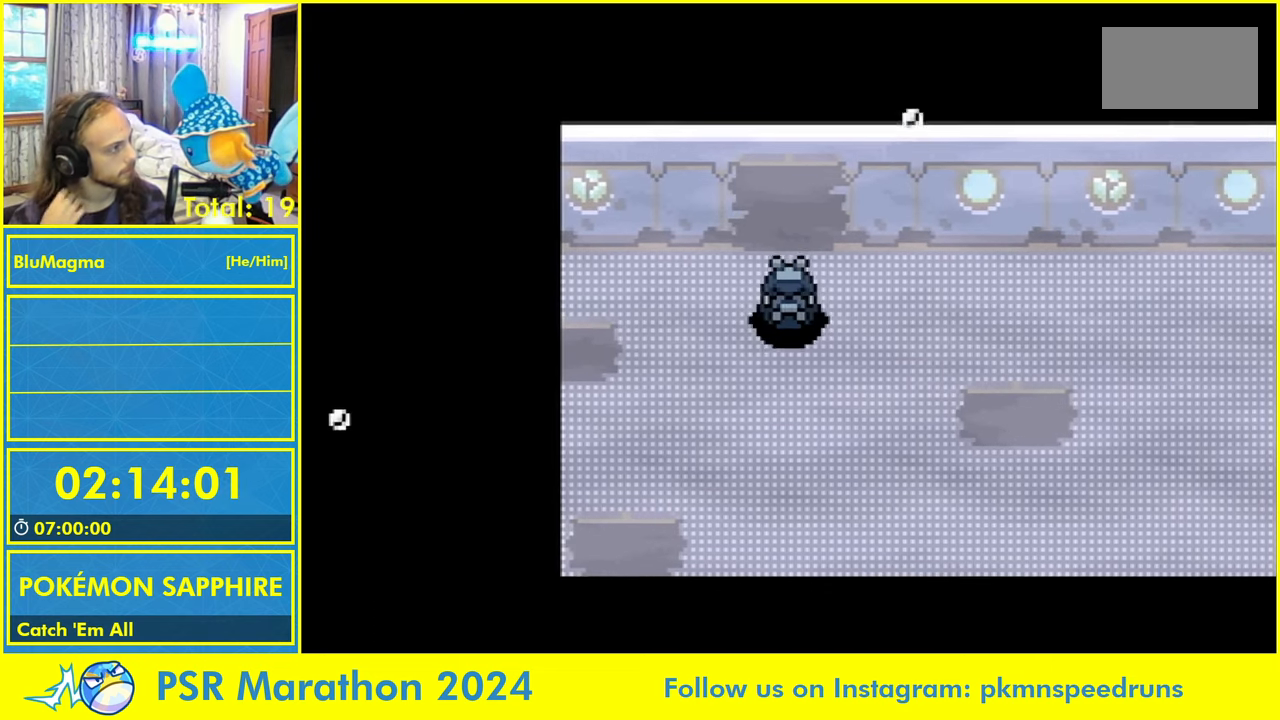
Gameplay with a controller (Nintendo layout); each line is a JSON object with the inputs held at the frame after it (dt_ms = milliseconds from this image to that frame). "events" lists button and stick changes between this image and that frame as [ms after this image, input, new state], when the widget could be followed in between. Not read: B L2 L3 R3 START X Y.
{"dt_ms": 500, "buttons": ["DPAD_UP"], "events": []}
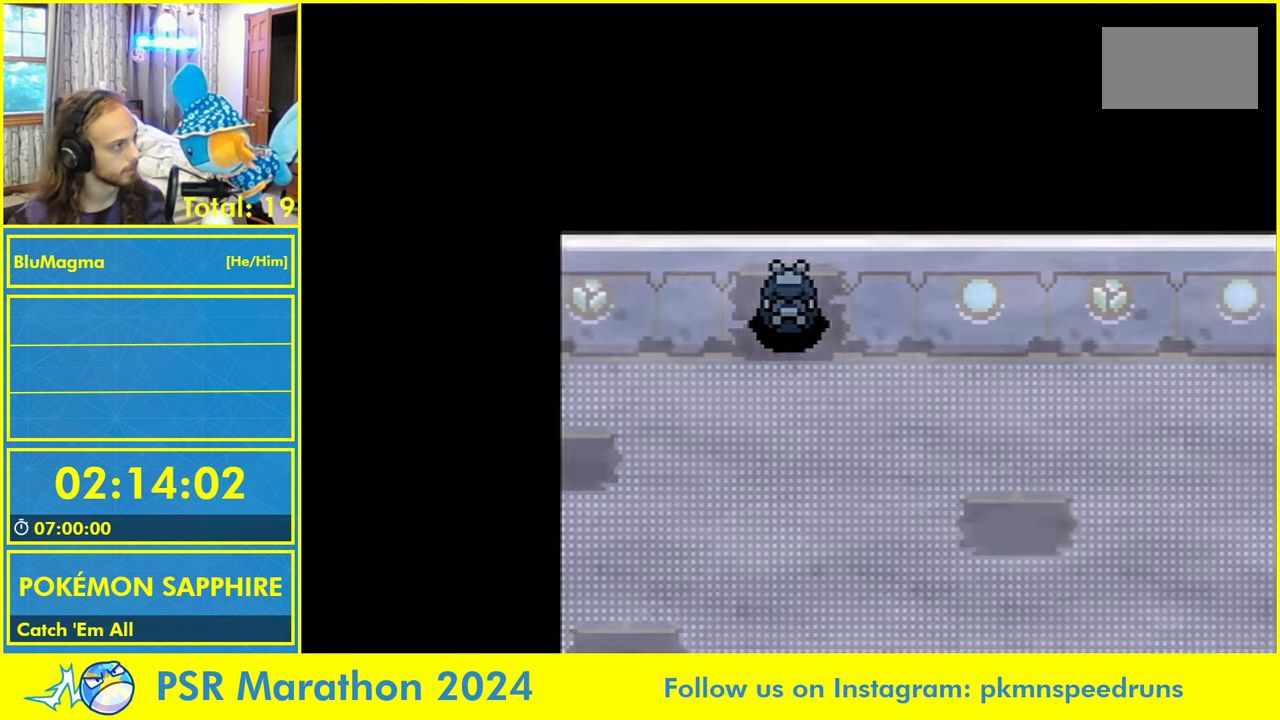
{"dt_ms": 500, "buttons": [], "events": [[333, "DPAD_UP", "up"], [350, "DPAD_DOWN", "down"], [450, "DPAD_DOWN", "up"]]}
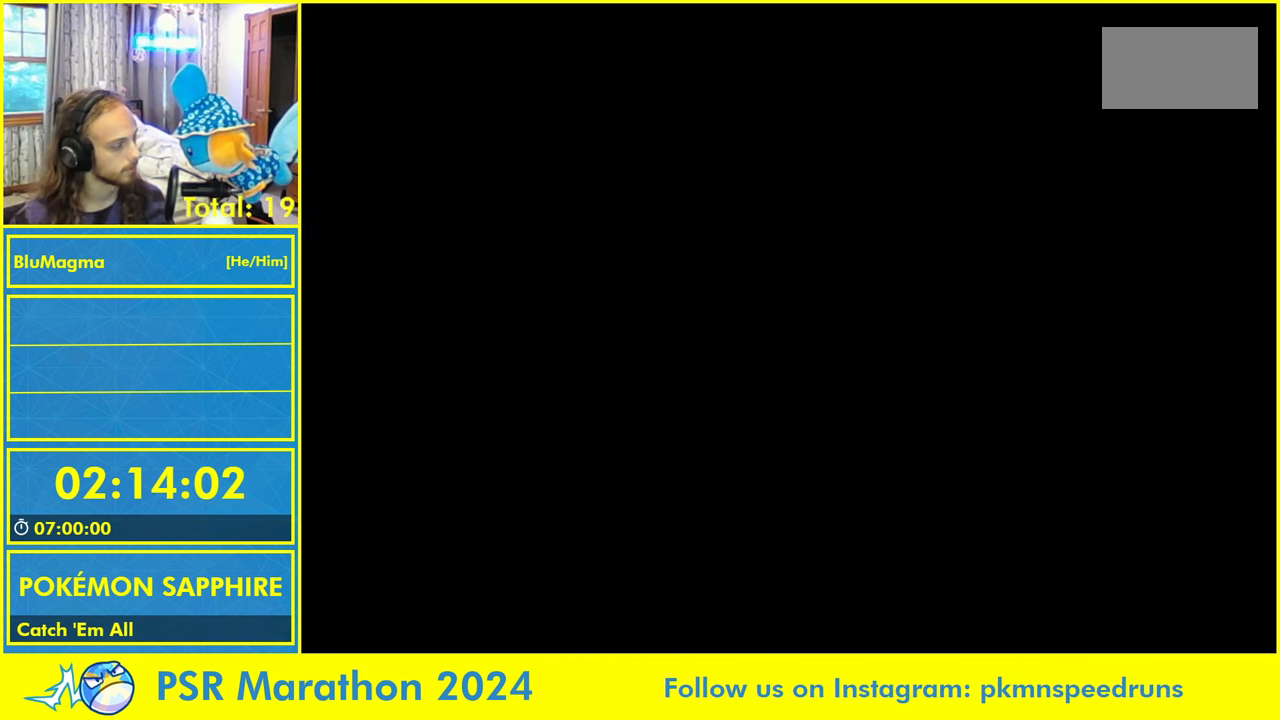
{"dt_ms": 500, "buttons": [], "events": []}
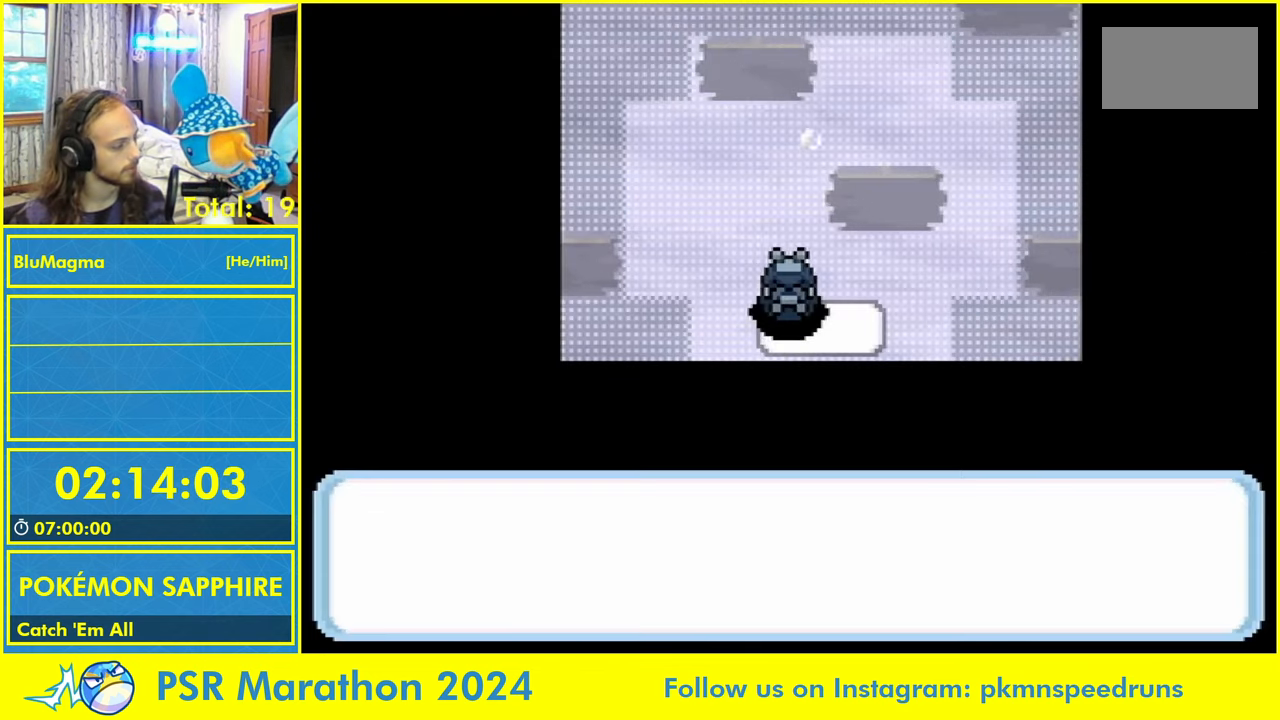
{"dt_ms": 1000, "buttons": ["L1"], "events": [[500, "A", "down"], [600, "A", "up"], [650, "L1", "down"], [700, "A", "down"], [733, "L1", "up"], [767, "A", "up"], [800, "L1", "down"], [850, "A", "down"], [900, "L1", "up"], [933, "A", "up"], [950, "L1", "down"]]}
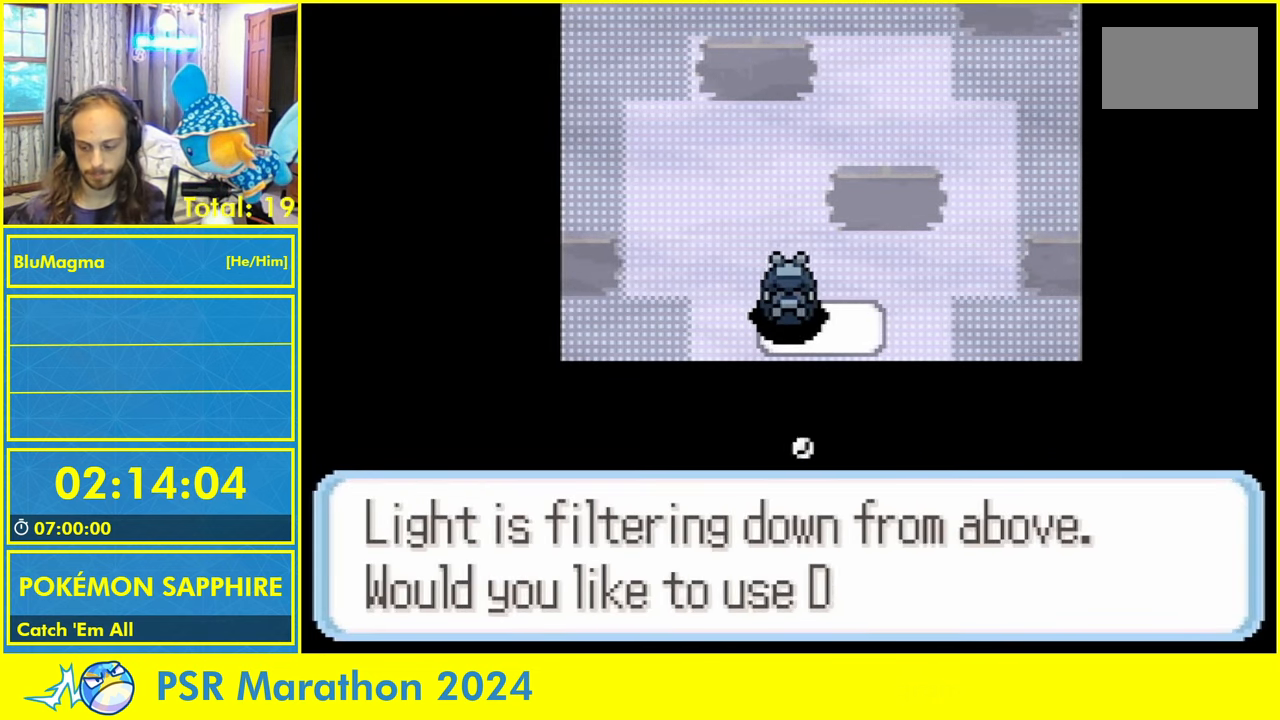
{"dt_ms": 500, "buttons": ["L1"], "events": [[33, "A", "down"], [67, "L1", "up"], [83, "A", "up"], [117, "L1", "down"], [183, "A", "down"], [217, "L1", "up"], [267, "A", "up"], [267, "L1", "down"], [367, "A", "down"], [383, "L1", "up"], [433, "A", "up"], [450, "L1", "down"]]}
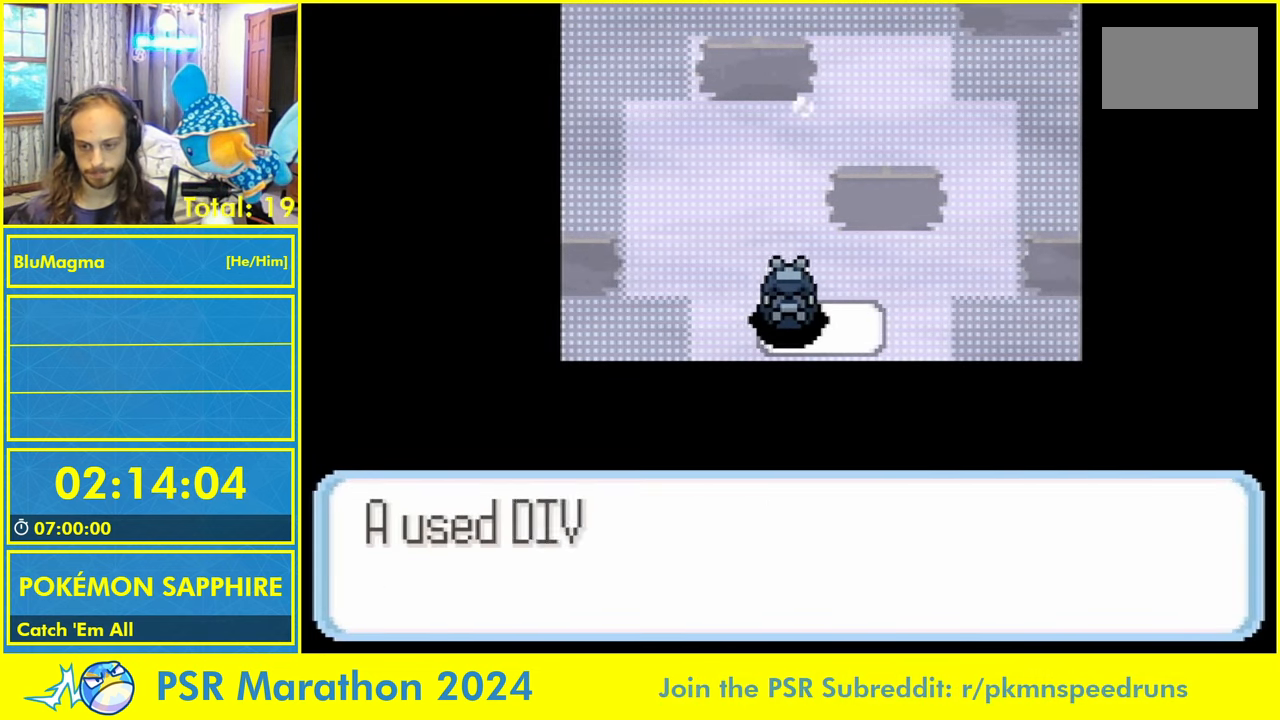
{"dt_ms": 500, "buttons": ["A", "L1"], "events": [[17, "A", "down"], [50, "L1", "up"], [83, "A", "up"], [100, "L1", "down"], [167, "A", "down"], [183, "L1", "up"], [217, "A", "up"], [250, "L1", "down"], [333, "A", "down"], [350, "L1", "up"], [417, "A", "up"], [417, "L1", "down"], [483, "A", "down"]]}
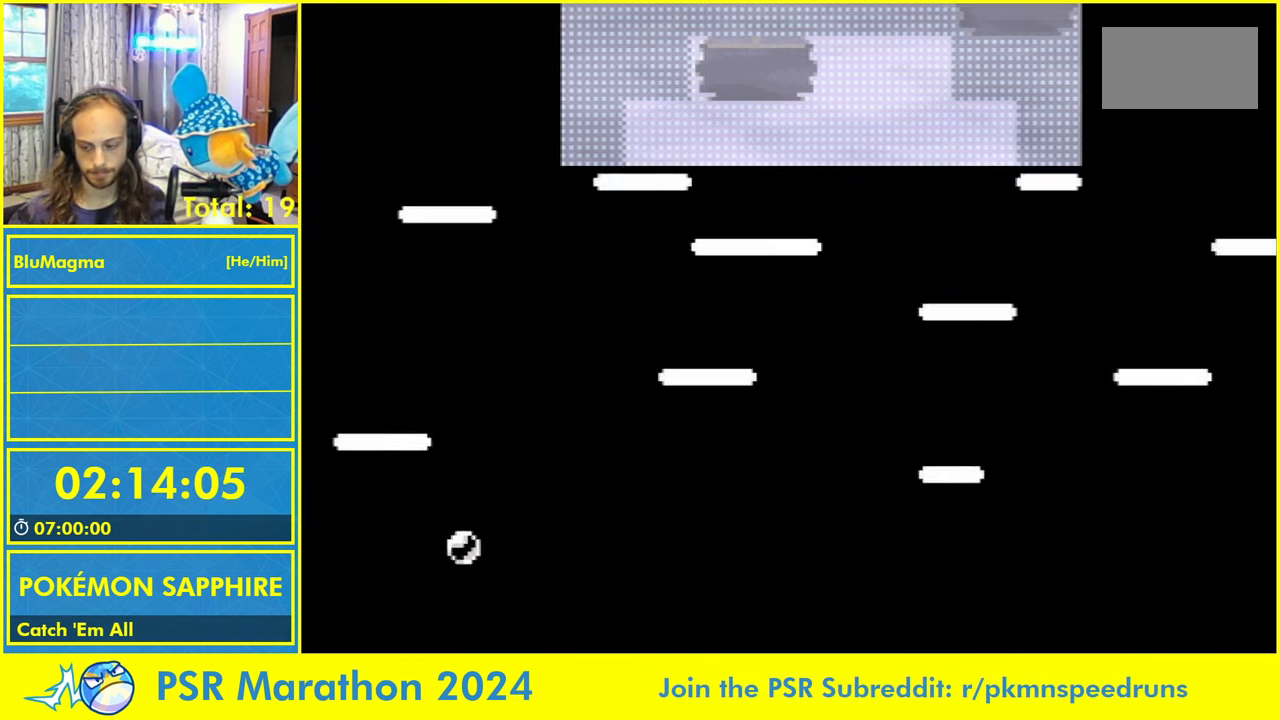
{"dt_ms": 500, "buttons": ["L1"], "events": [[33, "A", "up"], [134, "A", "down"], [184, "L1", "up"], [217, "A", "up"], [234, "L1", "down"], [300, "A", "down"], [367, "L1", "up"], [400, "A", "up"], [417, "L1", "down"]]}
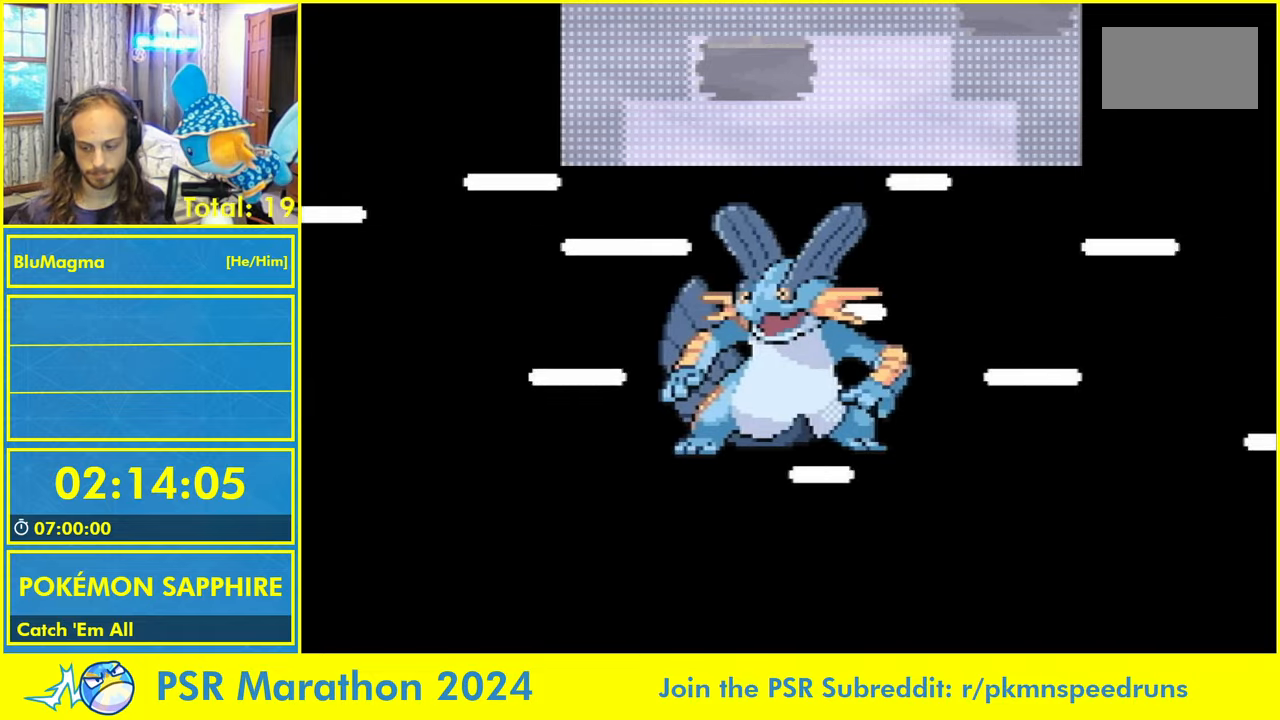
{"dt_ms": 500, "buttons": ["DPAD_RIGHT"], "events": [[17, "A", "down"], [84, "L1", "up"], [134, "A", "up"], [467, "DPAD_RIGHT", "down"]]}